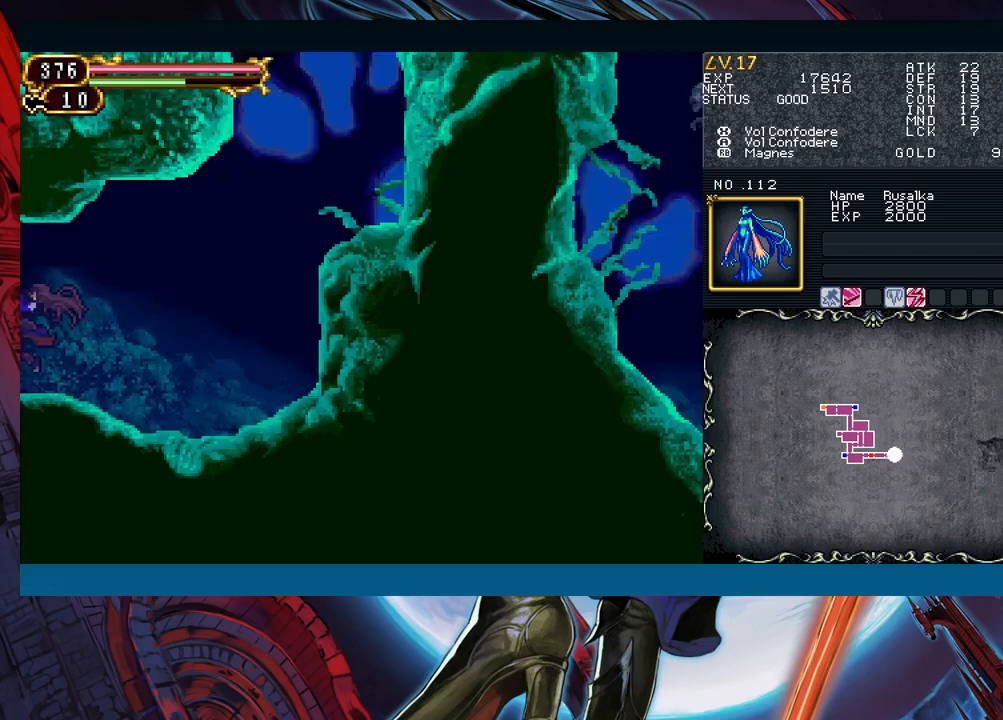
Gameplay with a controller (Xbox layout); each line is a JSON object with the inputs held at the frame after it. "events" lists button and stick changes between this image and that frame as [ms after this image, input, new state], when the widget could be followed in between. Not read: L2 L3 R2 R3 right_stick.
{"buttons": [], "left_stick": "center", "events": [[17, "Y", "up"], [67, "R1", "down"], [83, "Y", "down"], [150, "R1", "up"], [167, "Y", "up"], [233, "R1", "down"], [250, "Y", "down"], [317, "R1", "up"], [317, "Y", "up"], [367, "R1", "down"], [383, "Y", "down"], [450, "R1", "up"], [467, "Y", "up"]]}
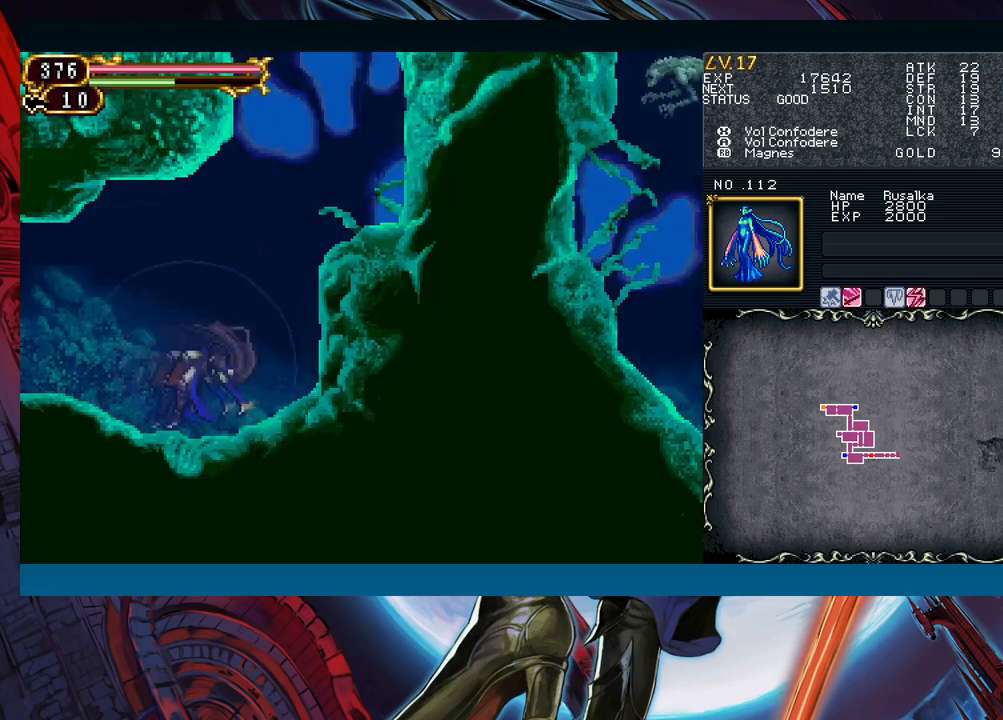
{"buttons": ["B"], "left_stick": "right", "events": [[17, "Y", "down"], [67, "left_stick", "right"], [117, "Y", "up"], [133, "B", "down"], [417, "B", "up"], [500, "B", "down"]]}
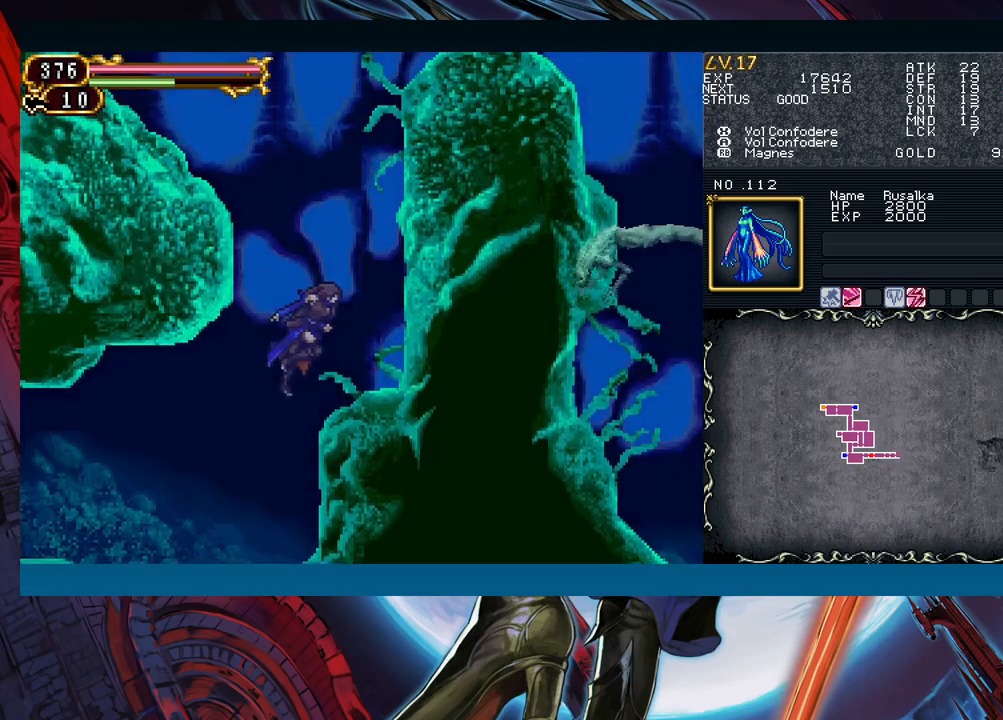
{"buttons": ["B"], "left_stick": "left", "events": [[100, "B", "up"], [183, "left_stick", "left"], [200, "B", "down"], [350, "B", "up"], [367, "B", "down"]]}
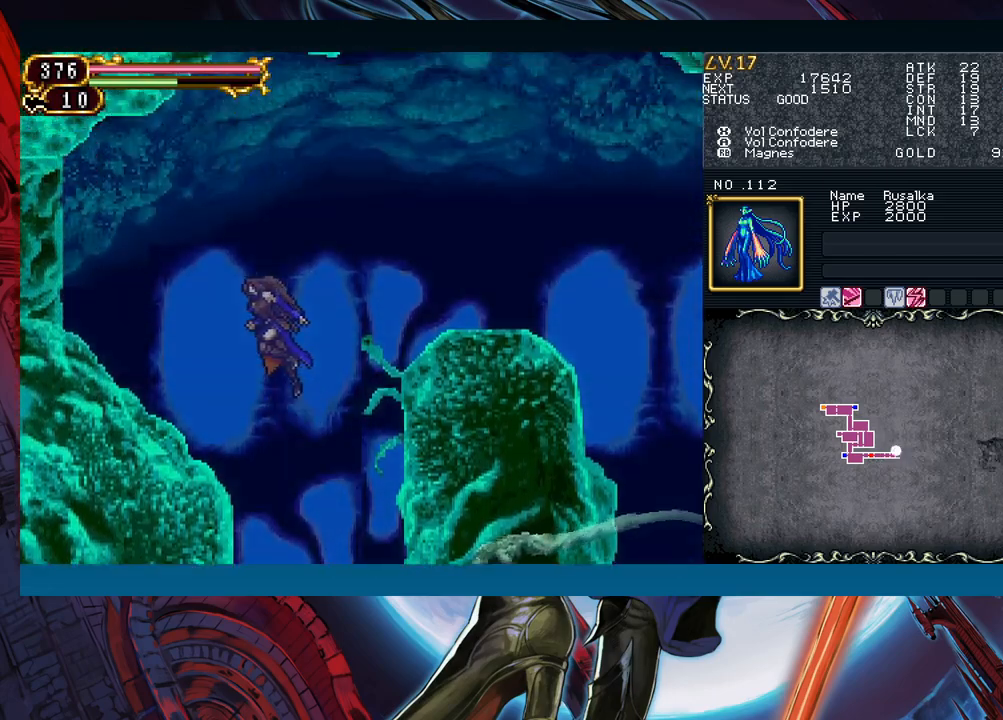
{"buttons": ["A"], "left_stick": "left", "events": [[67, "A", "down"], [183, "A", "up"], [183, "B", "up"], [317, "X", "down"], [400, "X", "up"], [483, "A", "down"]]}
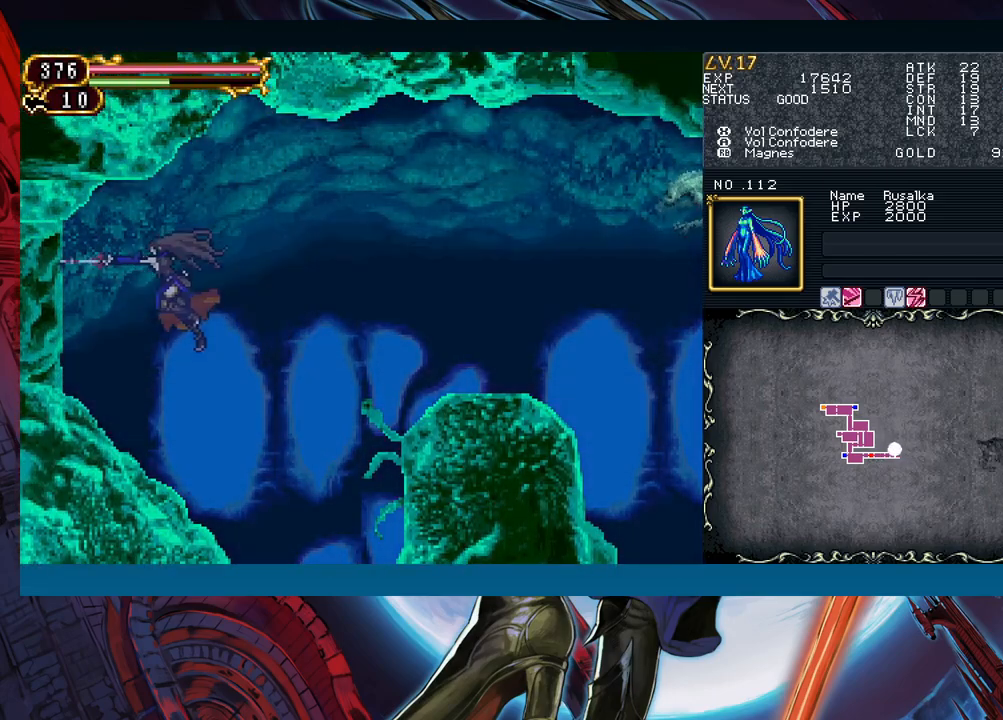
{"buttons": [], "left_stick": "right", "events": [[83, "A", "up"], [200, "X", "down"], [267, "left_stick", "right"], [283, "X", "up"]]}
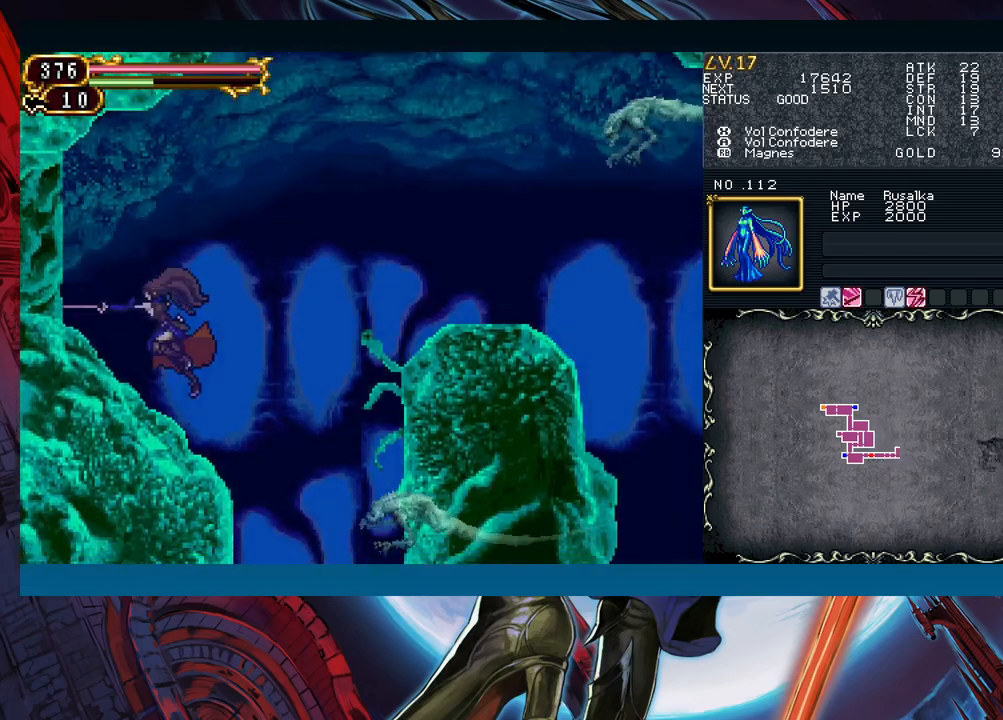
{"buttons": [], "left_stick": "right", "events": [[67, "left_stick", "left"], [100, "Y", "down"], [183, "Y", "up"], [233, "left_stick", "right"], [267, "B", "down"], [450, "B", "up"]]}
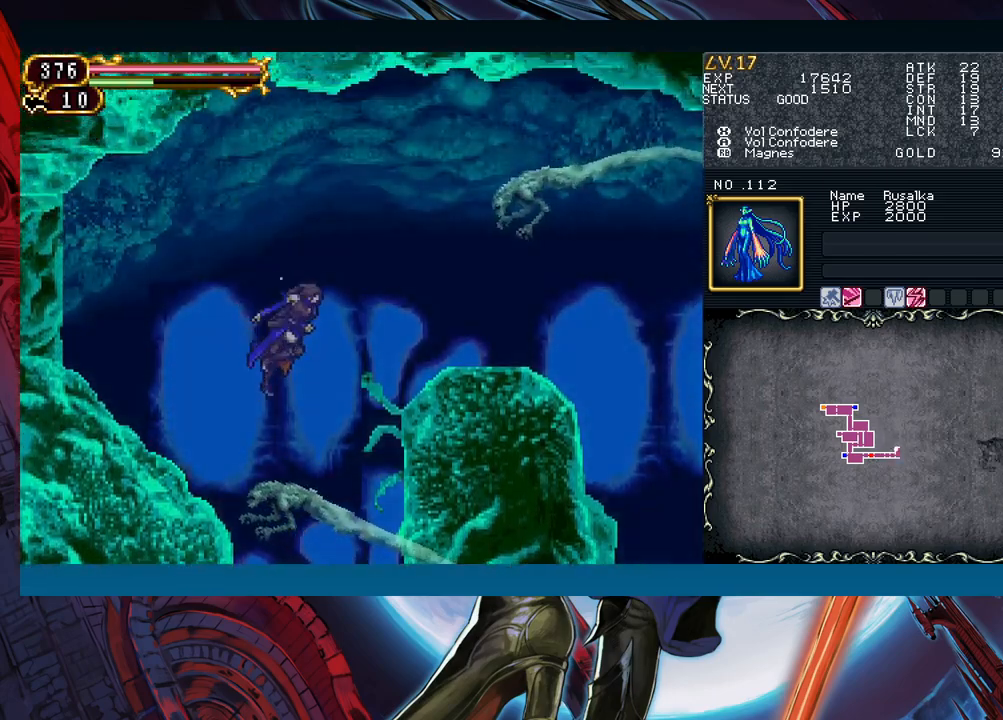
{"buttons": [], "left_stick": "right", "events": [[33, "B", "down"], [167, "A", "down"], [183, "B", "up"], [250, "A", "up"], [333, "X", "down"], [383, "left_stick", "center"], [433, "X", "up"], [483, "left_stick", "right"]]}
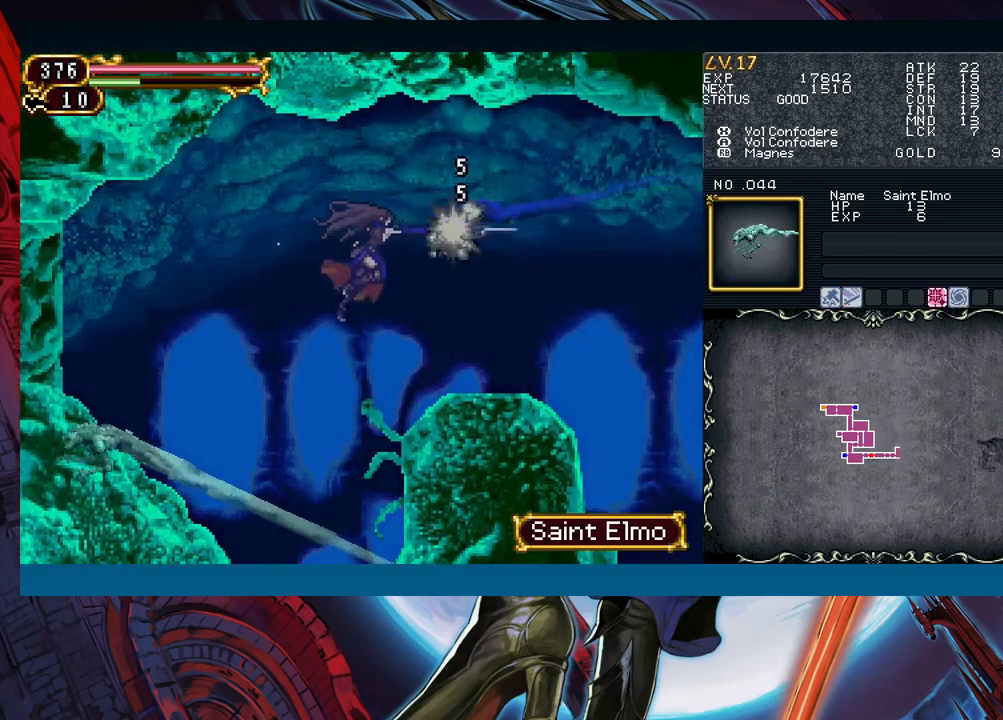
{"buttons": [], "left_stick": "right", "events": [[33, "A", "down"], [133, "A", "up"]]}
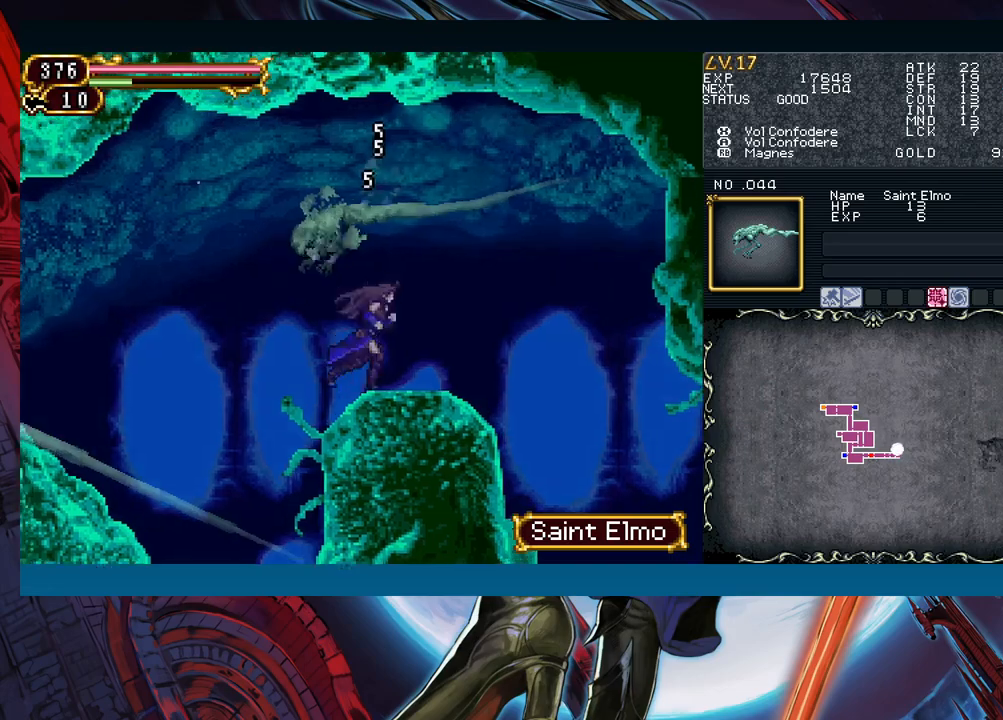
{"buttons": [], "left_stick": "down-right", "events": [[83, "left_stick", "left"], [100, "Y", "down"], [150, "Y", "up"], [167, "B", "down"], [183, "B", "up"], [200, "left_stick", "down-right"]]}
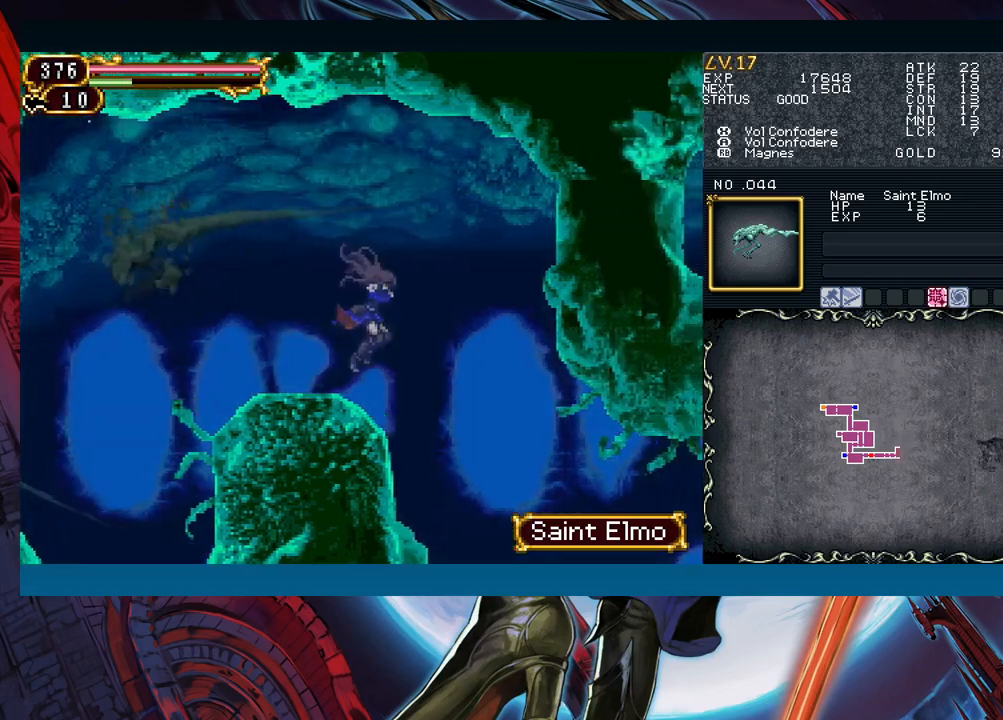
{"buttons": ["X"], "left_stick": "down-right", "events": [[467, "X", "down"]]}
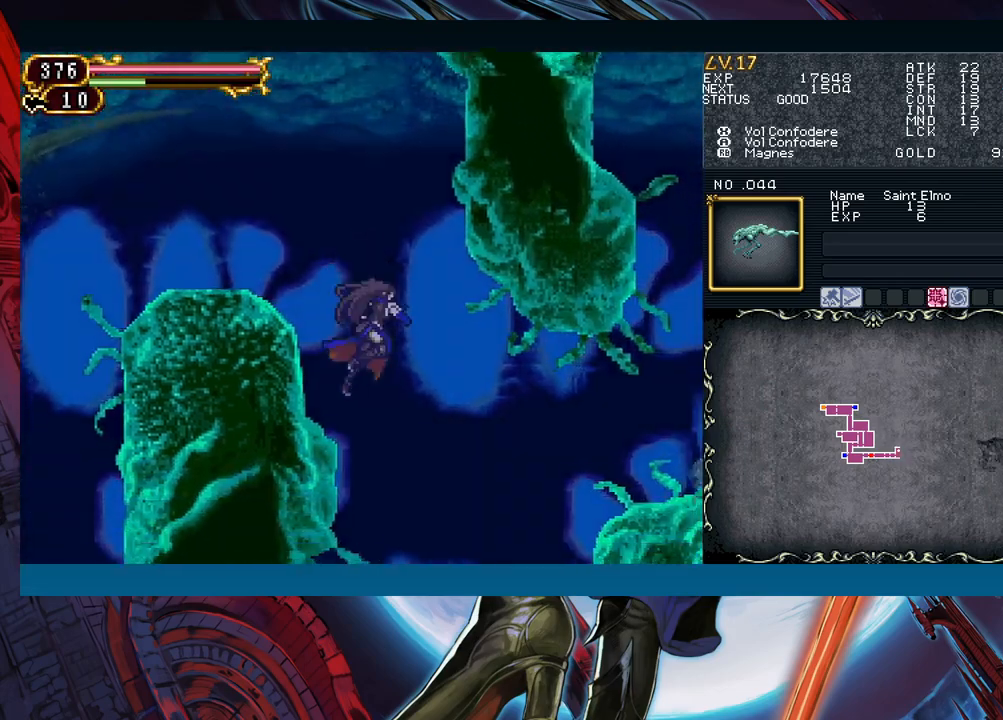
{"buttons": [], "left_stick": "down-right", "events": [[67, "X", "up"], [167, "A", "down"], [233, "A", "up"]]}
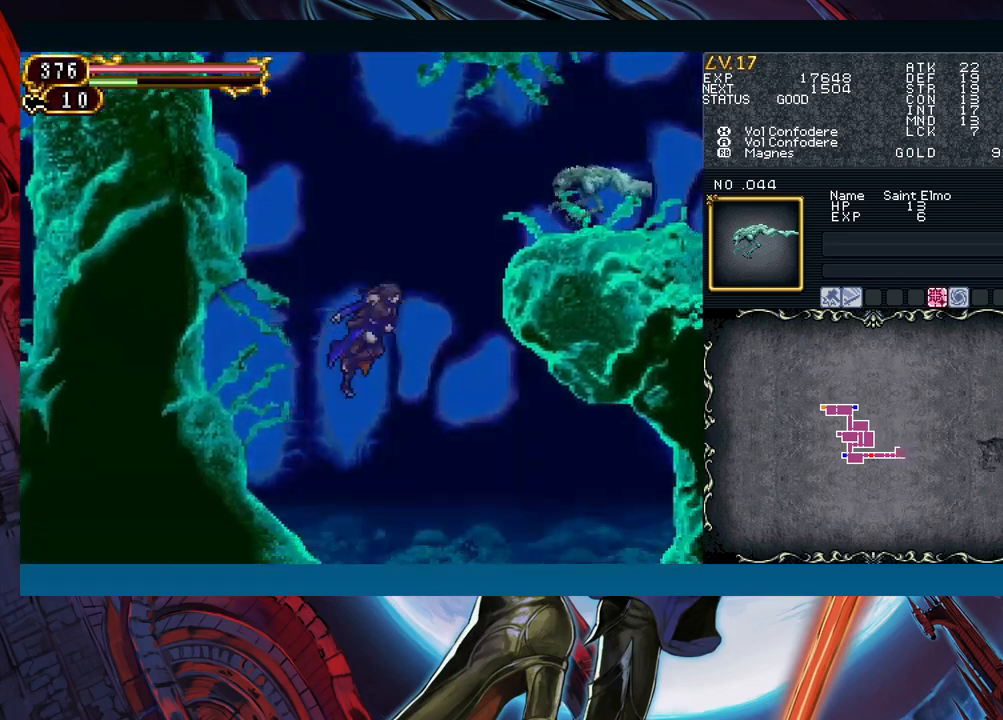
{"buttons": [], "left_stick": "down-right", "events": []}
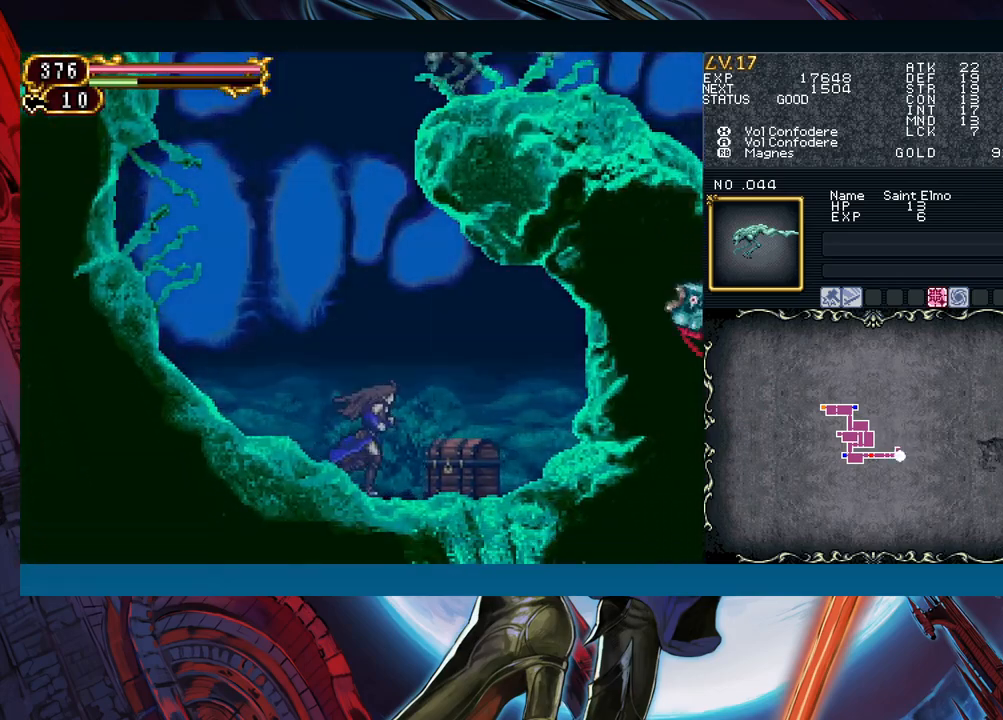
{"buttons": [], "left_stick": "up-left", "events": [[300, "left_stick", "up-right"], [417, "left_stick", "up-left"]]}
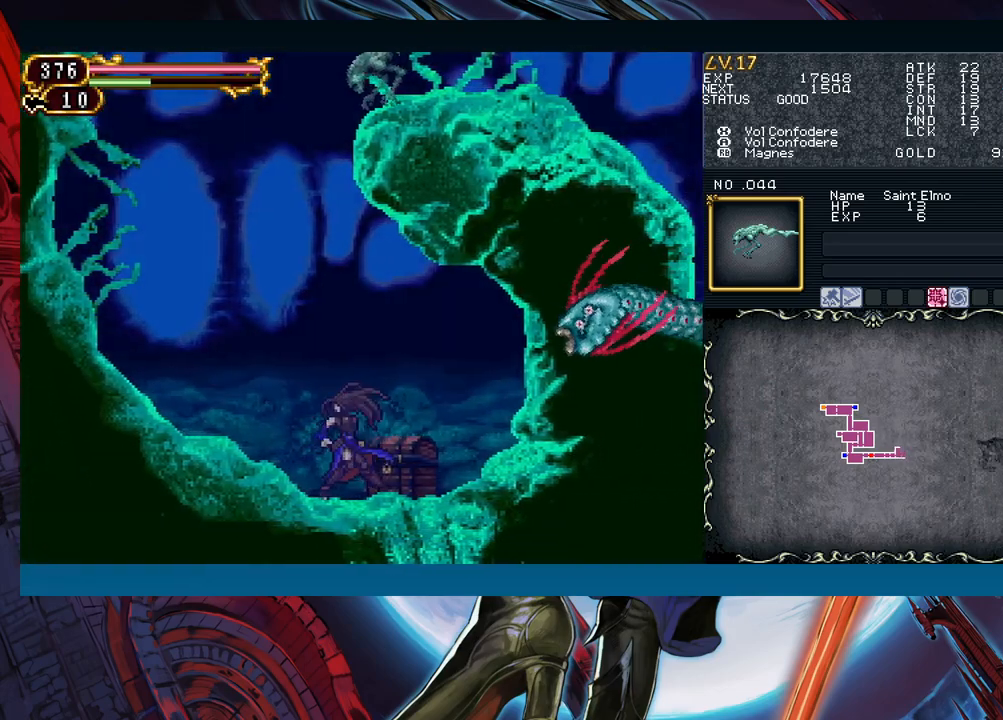
{"buttons": ["X"], "left_stick": "center", "events": [[100, "left_stick", "right"], [167, "B", "down"], [200, "A", "down"], [233, "left_stick", "center"], [250, "B", "up"], [317, "A", "up"], [333, "left_stick", "down-right"], [417, "X", "down"], [433, "left_stick", "center"]]}
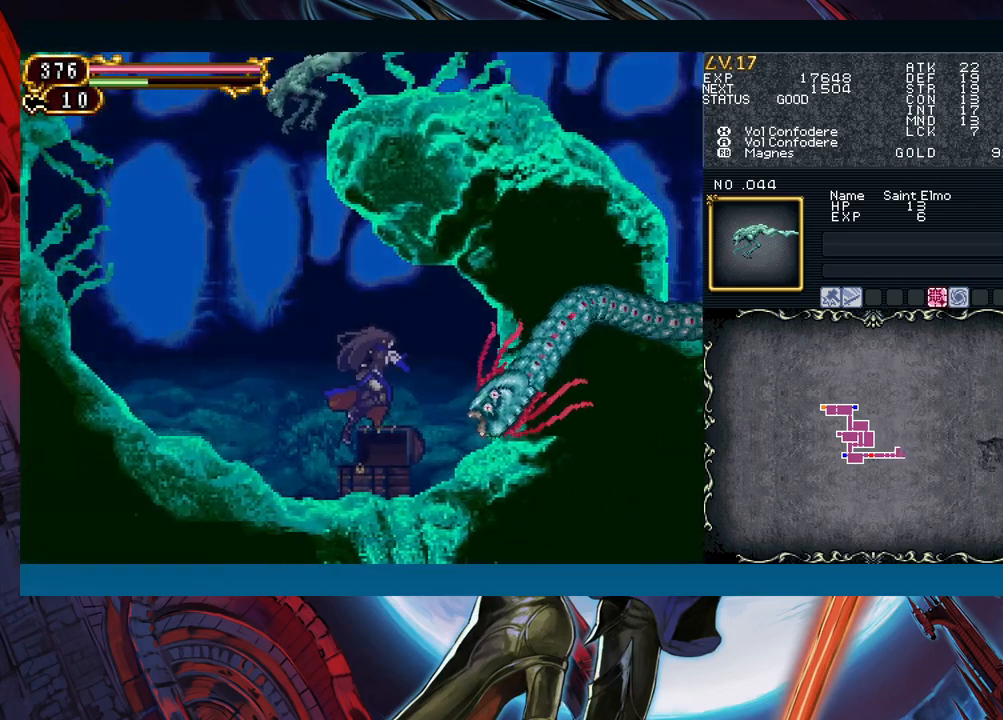
{"buttons": ["A"], "left_stick": "center", "events": [[17, "X", "up"], [100, "A", "down"], [200, "A", "up"], [217, "left_stick", "right"], [283, "X", "down"], [283, "left_stick", "center"], [367, "X", "up"], [450, "A", "down"]]}
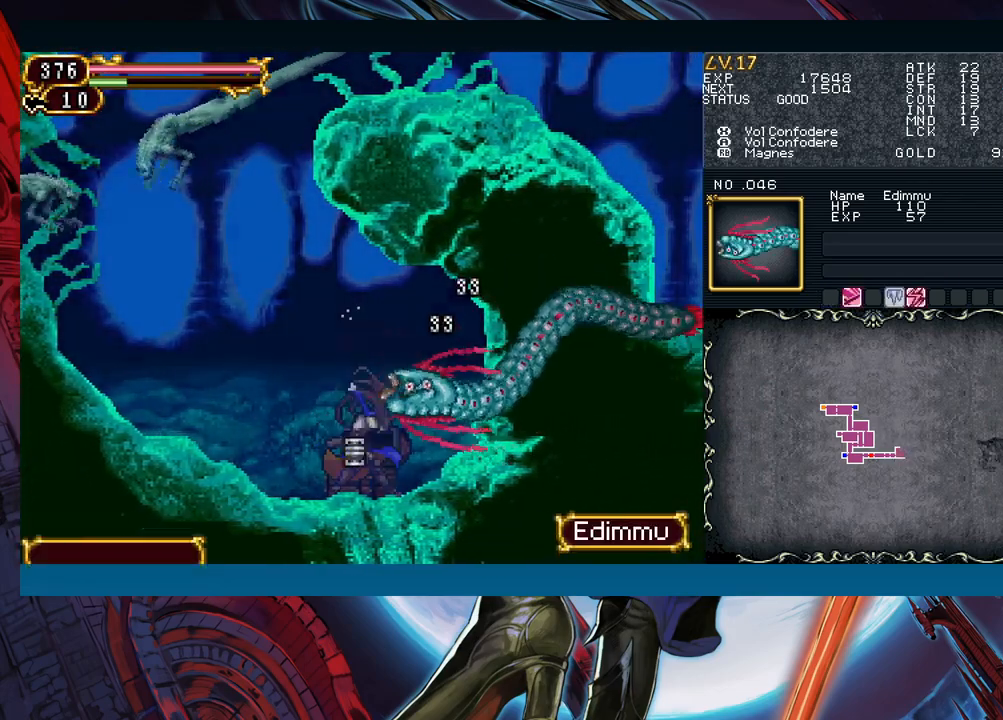
{"buttons": ["X"], "left_stick": "center", "events": [[17, "A", "up"], [117, "Y", "down"], [200, "Y", "up"], [267, "A", "down"], [383, "A", "up"], [450, "X", "down"]]}
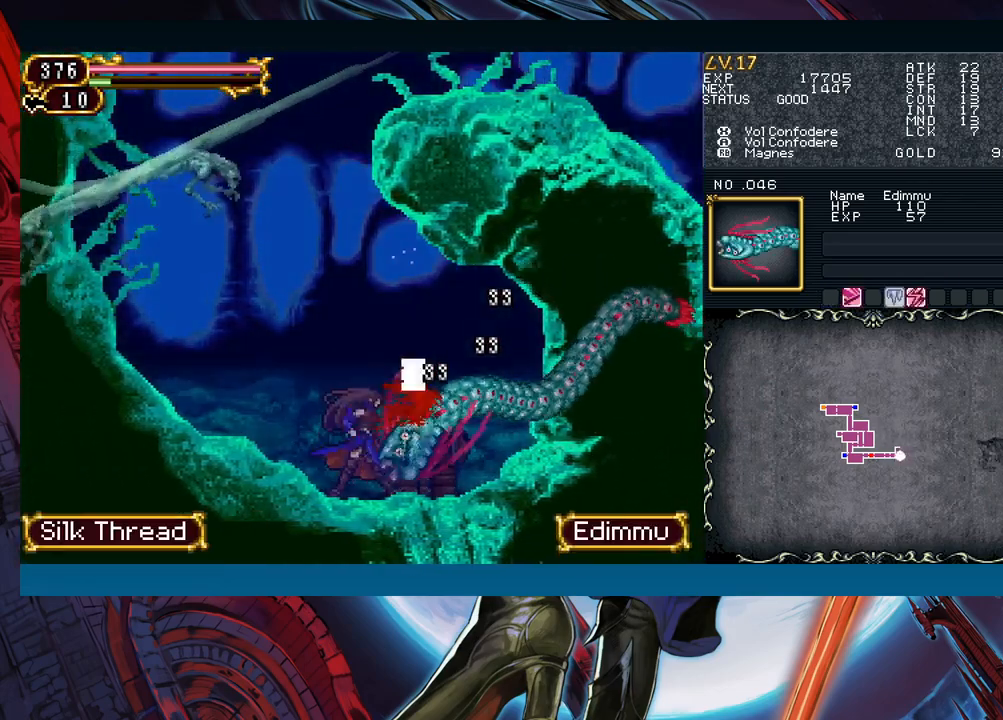
{"buttons": [], "left_stick": "right", "events": [[17, "X", "up"], [83, "Y", "down"], [133, "Y", "up"], [167, "B", "down"], [333, "left_stick", "right"], [350, "B", "up"], [433, "B", "down"], [500, "B", "up"]]}
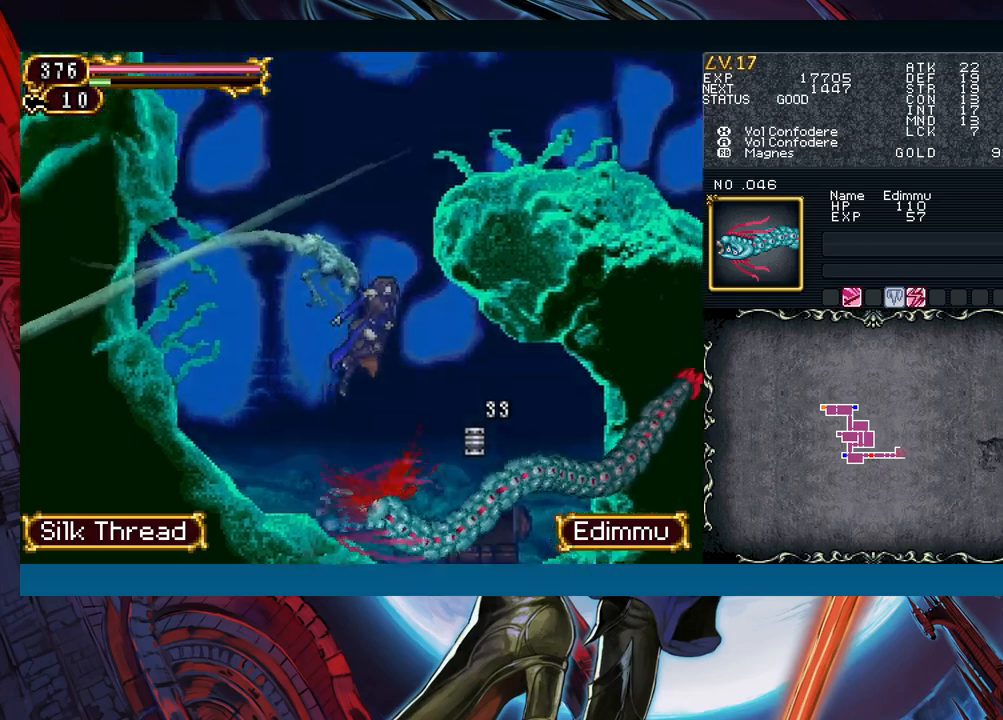
{"buttons": [], "left_stick": "right", "events": [[67, "B", "down"], [183, "B", "up"], [200, "B", "down"], [350, "B", "up"], [400, "B", "down"], [483, "B", "up"]]}
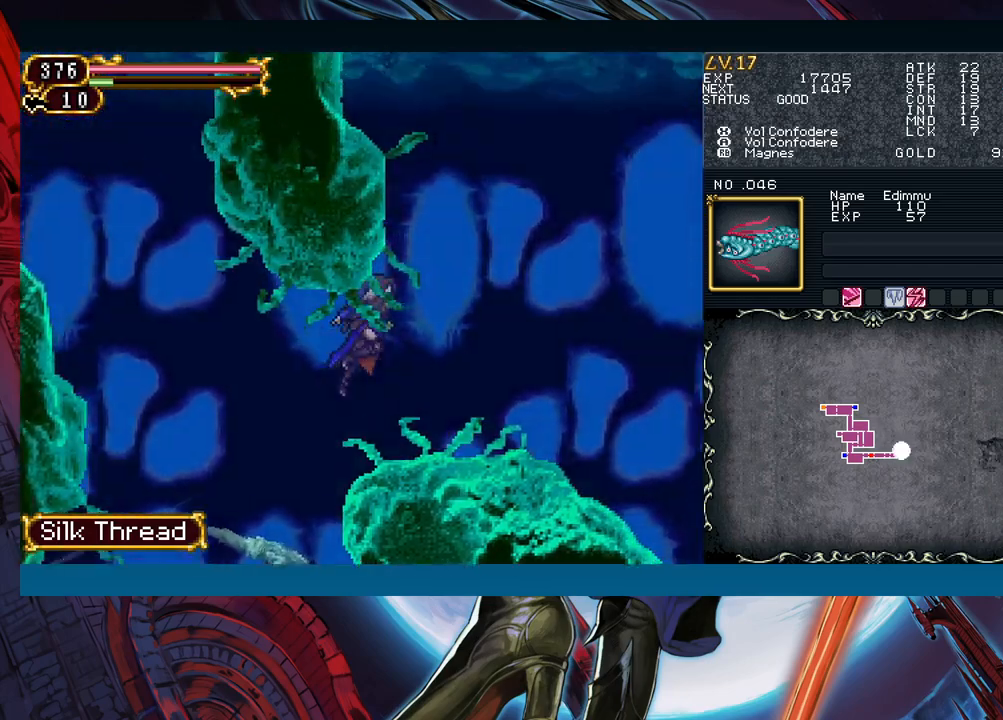
{"buttons": ["R1"], "left_stick": "center", "events": [[500, "R1", "down"], [500, "left_stick", "center"]]}
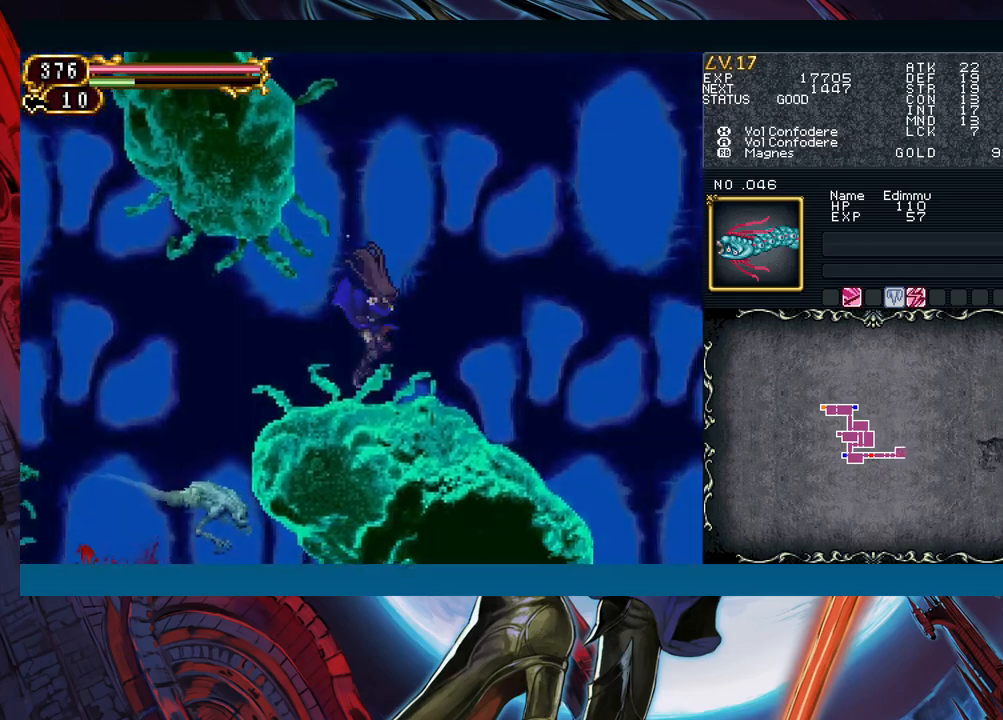
{"buttons": [], "left_stick": "center", "events": [[17, "Y", "down"], [17, "left_stick", "left"], [67, "R1", "up"], [67, "Y", "up"], [100, "R1", "down"], [133, "Y", "down"], [133, "left_stick", "center"], [167, "R1", "up"], [167, "Y", "up"], [200, "R1", "down"], [233, "Y", "down"], [250, "R1", "up"], [267, "Y", "up"], [300, "R1", "down"], [317, "R1", "up"], [333, "Y", "down"], [367, "Y", "up"], [400, "R1", "down"], [417, "Y", "down"], [433, "R1", "up"], [467, "Y", "up"]]}
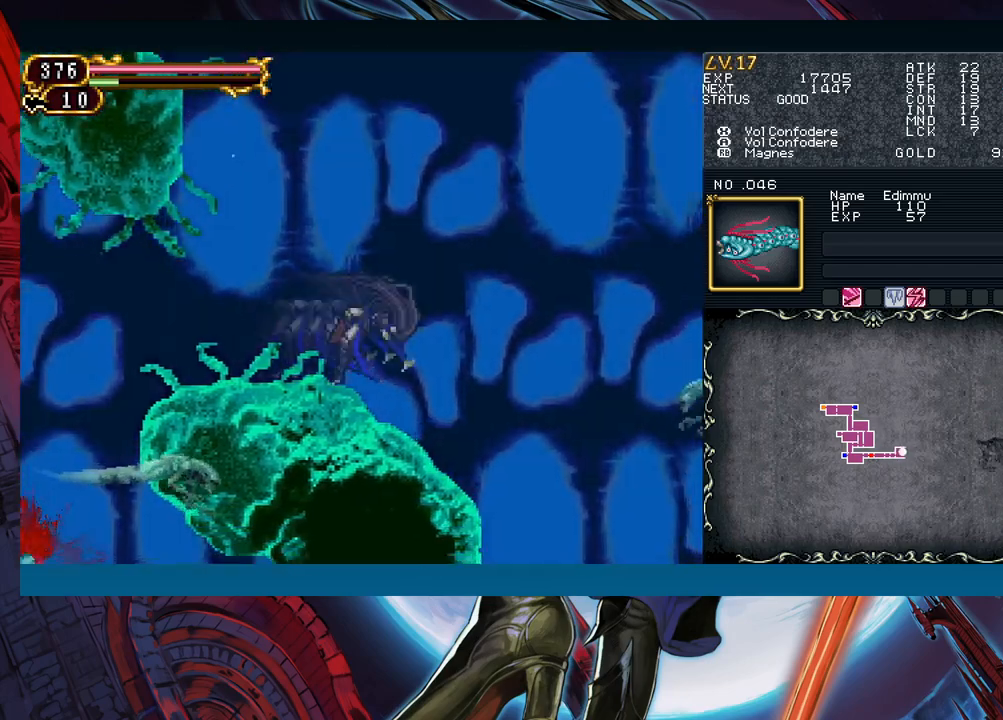
{"buttons": ["Y", "R1"], "left_stick": "right", "events": [[17, "R1", "down"], [17, "Y", "down"], [83, "R1", "up"], [83, "Y", "up"], [117, "R1", "down"], [133, "Y", "down"], [167, "R1", "up"], [200, "Y", "up"], [217, "R1", "down"], [250, "Y", "down"], [300, "R1", "up"], [300, "Y", "up"], [317, "R1", "down"], [350, "Y", "down"], [367, "R1", "up"], [400, "Y", "up"], [417, "R1", "down"], [467, "Y", "down"], [483, "R1", "up"], [500, "R1", "down"], [500, "left_stick", "right"]]}
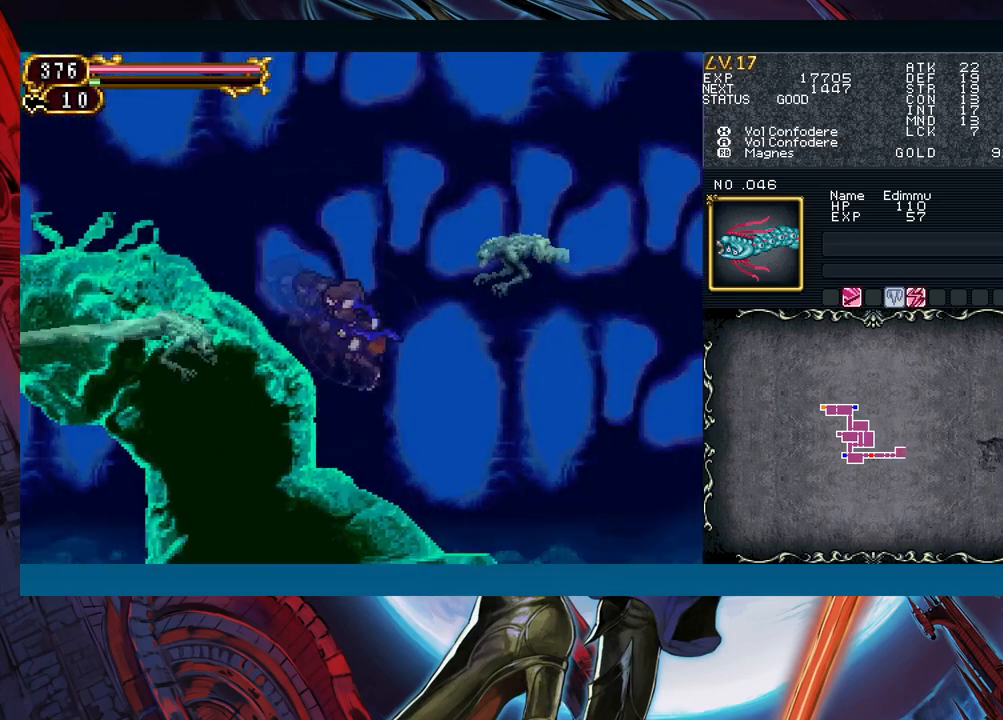
{"buttons": ["Y"], "left_stick": "left", "events": [[17, "R1", "up"], [33, "Y", "up"], [50, "R1", "down"], [67, "R1", "up"], [500, "Y", "down"], [500, "left_stick", "left"]]}
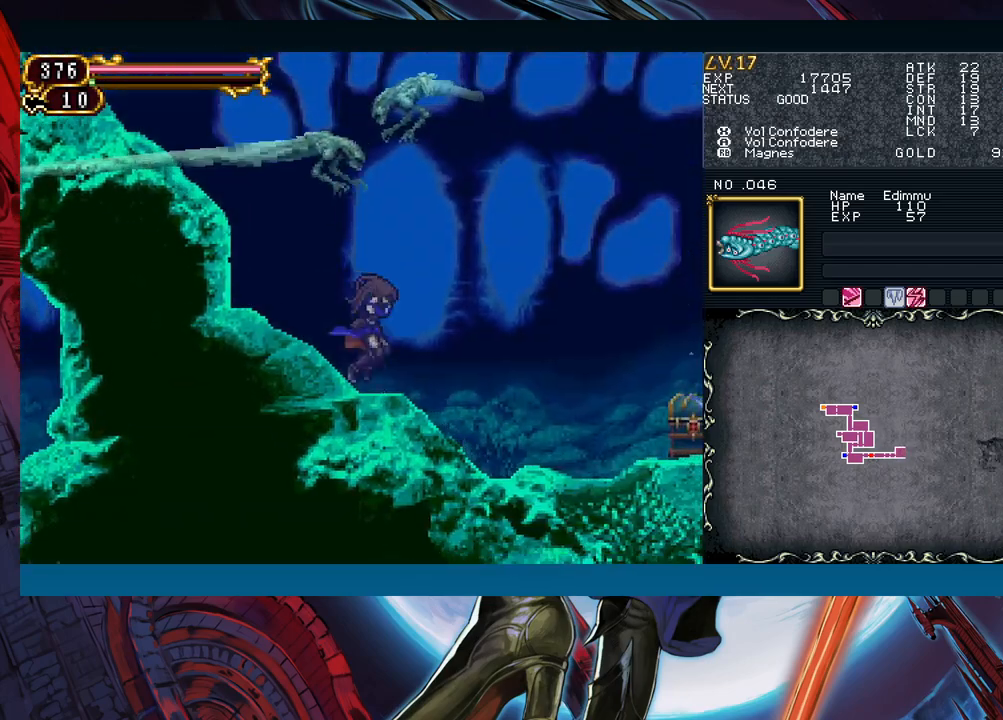
{"buttons": ["Y", "R1"], "left_stick": "center", "events": [[67, "Y", "up"], [83, "R1", "down"], [100, "Y", "down"], [100, "left_stick", "center"], [167, "Y", "up"], [200, "Y", "down"], [217, "R1", "up"], [233, "Y", "up"], [267, "R1", "down"], [283, "Y", "down"], [317, "R1", "up"], [333, "Y", "up"], [367, "R1", "down"], [383, "Y", "down"], [400, "R1", "up"], [450, "Y", "up"], [483, "R1", "down"], [483, "Y", "down"]]}
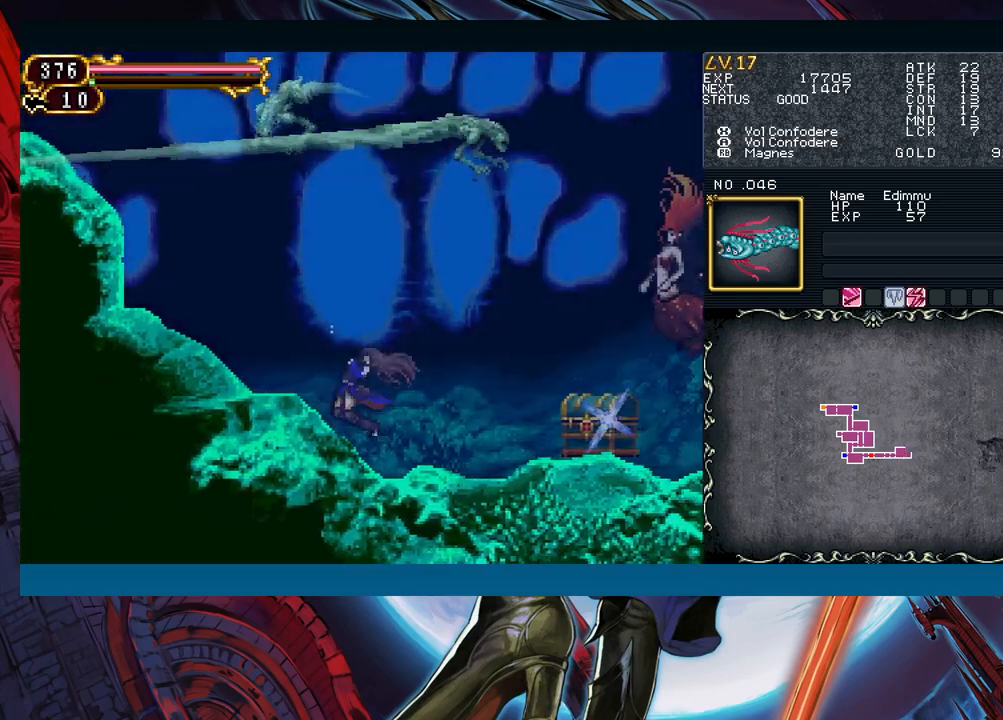
{"buttons": [], "left_stick": "down-right", "events": [[33, "R1", "up"], [50, "Y", "up"], [67, "R1", "down"], [100, "R1", "up"], [117, "Y", "down"], [133, "Y", "up"], [183, "R1", "down"], [200, "R1", "up"], [200, "Y", "down"], [217, "R1", "down"], [233, "R1", "up"], [383, "Y", "up"], [500, "left_stick", "down-right"]]}
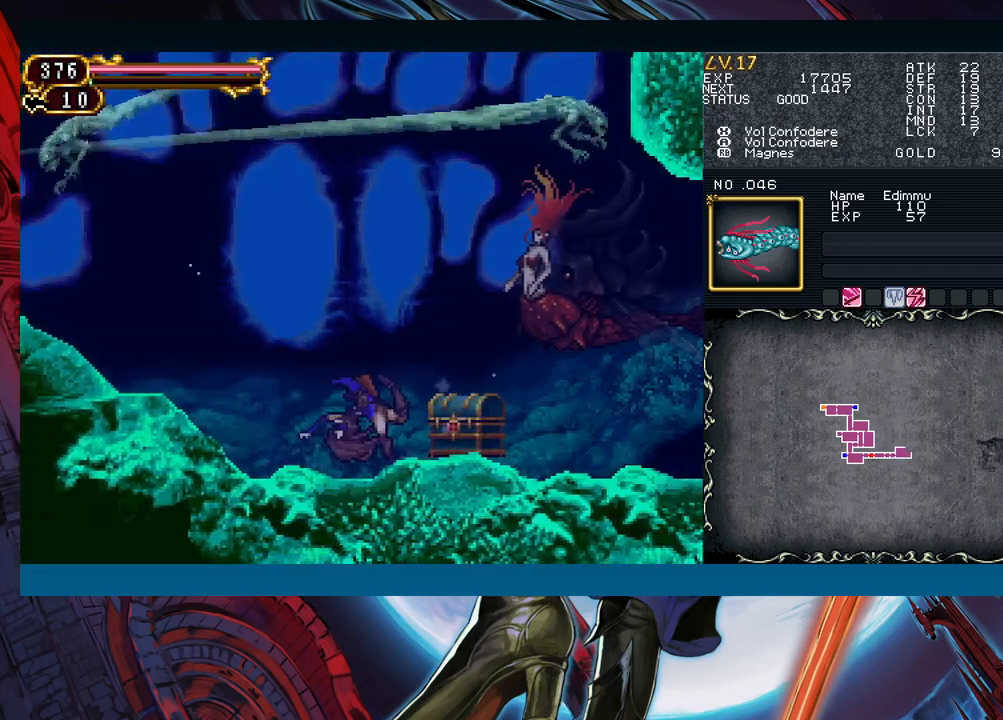
{"buttons": [], "left_stick": "up-right", "events": [[400, "left_stick", "up-right"]]}
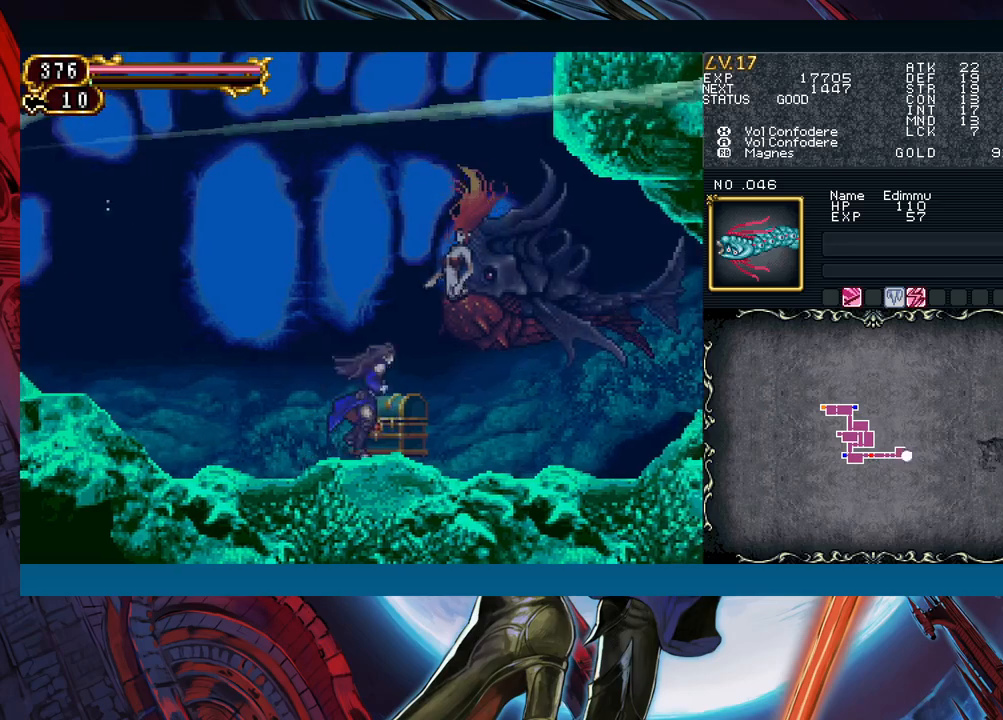
{"buttons": ["X"], "left_stick": "center", "events": [[50, "left_stick", "center"], [67, "X", "down"], [167, "X", "up"], [250, "A", "down"], [317, "A", "up"], [417, "X", "down"]]}
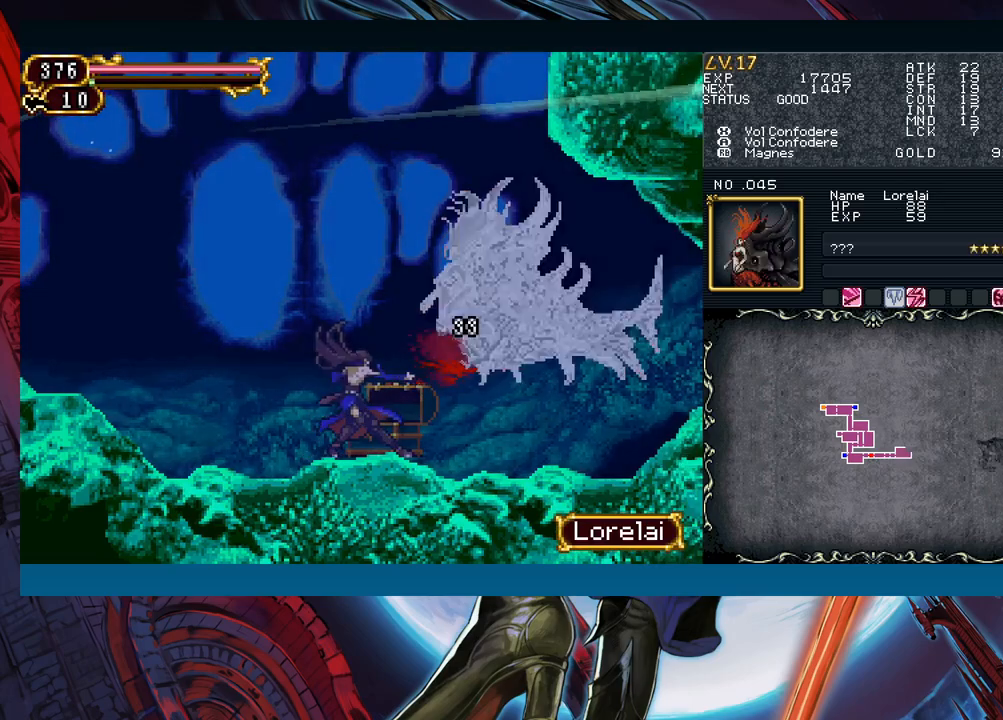
{"buttons": ["A"], "left_stick": "center", "events": [[17, "X", "up"], [100, "A", "down"], [183, "A", "up"], [283, "X", "down"], [367, "X", "up"], [467, "A", "down"]]}
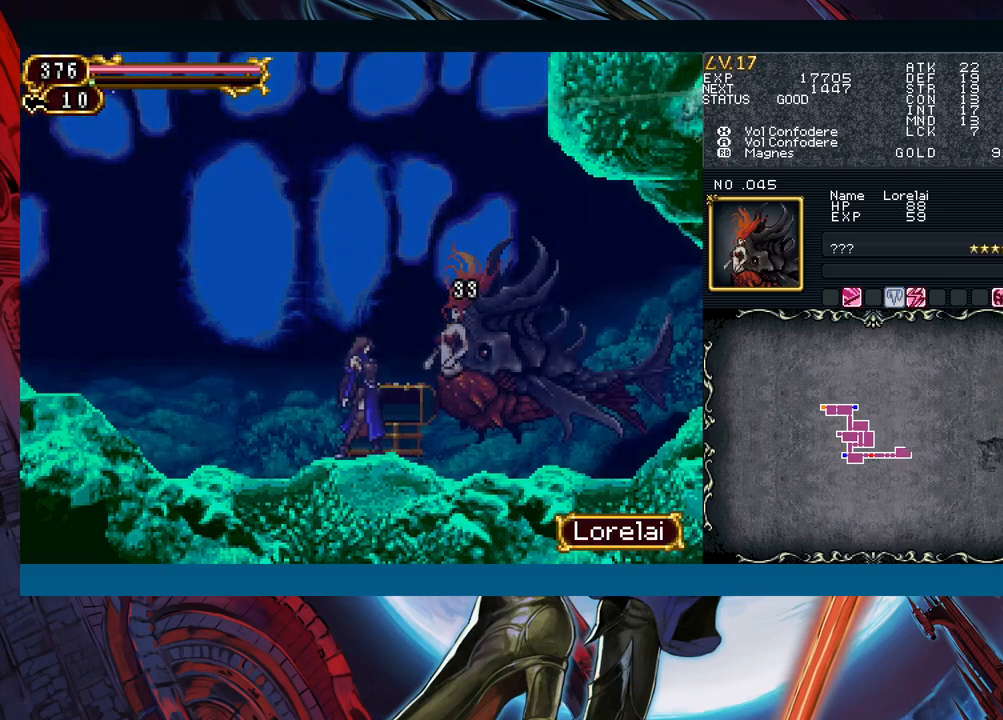
{"buttons": [], "left_stick": "center", "events": [[67, "A", "up"], [167, "X", "down"], [267, "X", "up"]]}
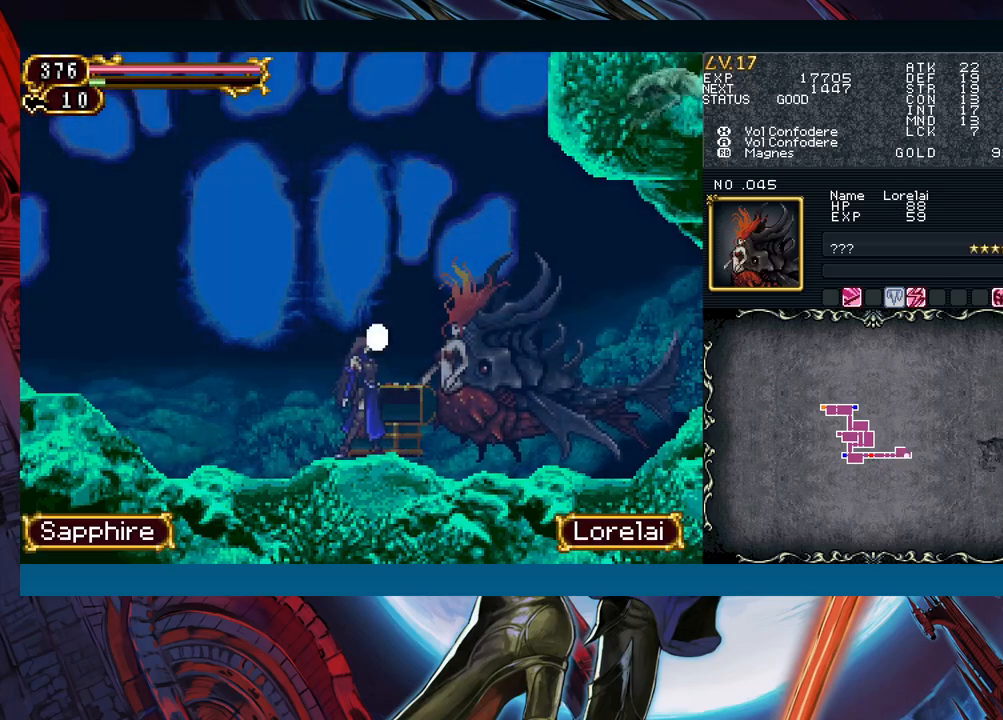
{"buttons": [], "left_stick": "center", "events": [[217, "A", "down"], [283, "A", "up"], [367, "X", "down"], [433, "X", "up"]]}
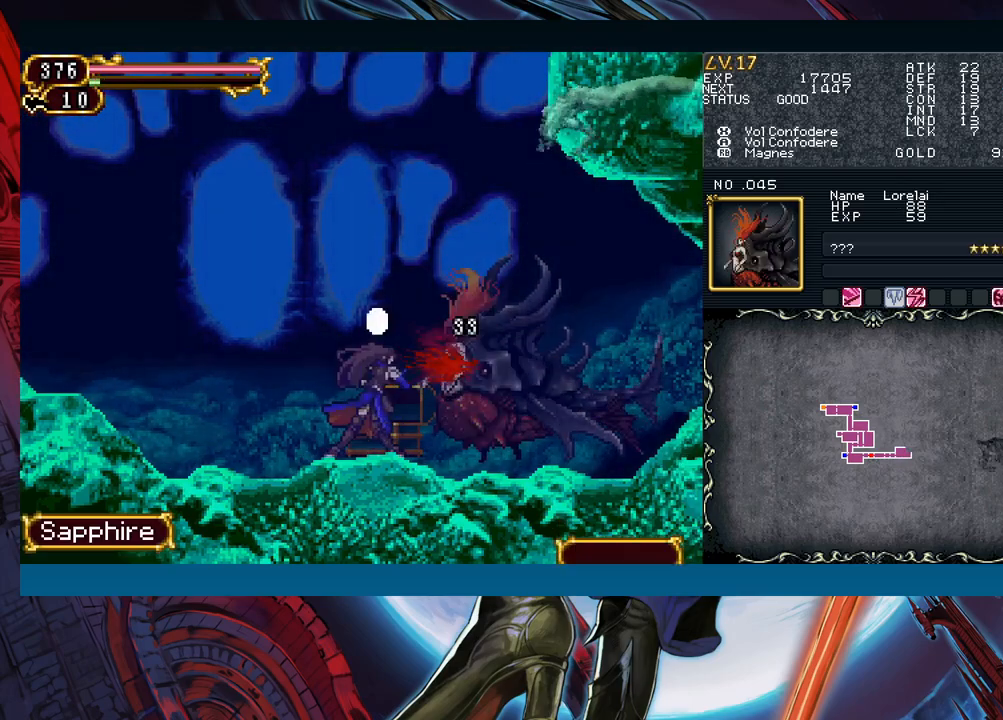
{"buttons": [], "left_stick": "down-right", "events": [[17, "A", "down"], [100, "A", "up"], [183, "X", "down"], [250, "X", "up"], [317, "left_stick", "down"], [383, "left_stick", "down-right"]]}